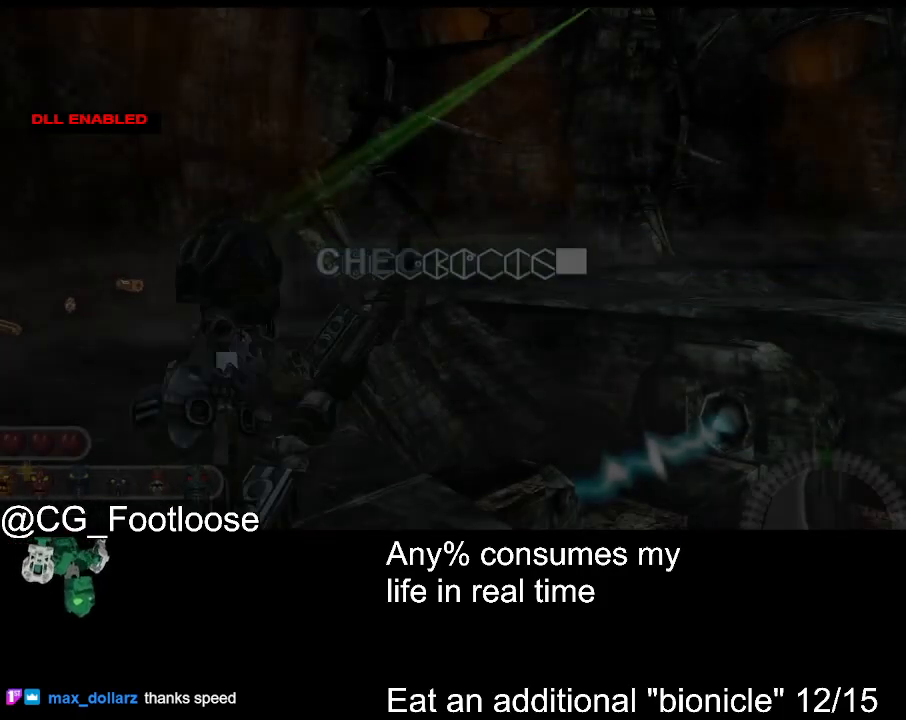
Gameplay with keyboard and mouse; each line is a JSON object with the keys and mouse buttons held at the frame after it. "events" lists presses ("down") and releases ("up") of "1", "a", "d", "down", "escape", "left", "q", "return", "right", "s", "space", "up", "w", "mouse_left", "mouse_wheel_up" and "mouse_wheel_down" between this image and that frame as [ms after this image, input, new state], when the widget could be followed in between. "mouse_left", "mouse_wheel_up", "mouse_wheel_down" = the "left", "wheel_up", "wheel_down" buttons of the "mouse" list. No other keys are recorded. Not read: mouse_move.
{"keys": [], "mouse": ["wheel_down"], "events": [[250, "escape", "down"], [333, "escape", "up"], [483, "mouse_wheel_down", "down"]]}
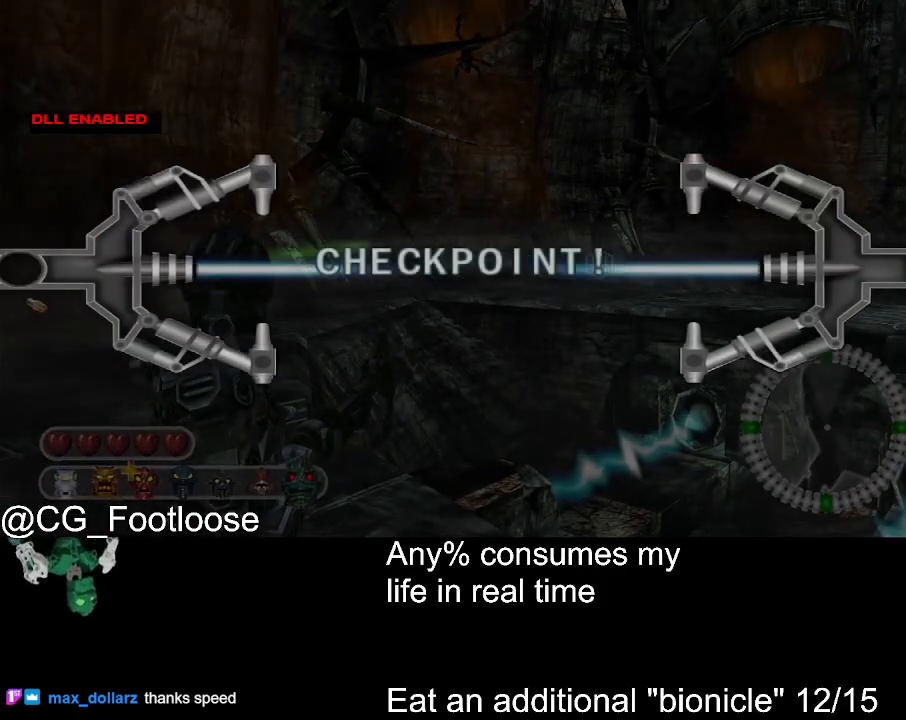
{"keys": [], "mouse": [], "events": [[217, "mouse_wheel_down", "up"], [450, "mouse_left", "down"], [483, "mouse_left", "up"]]}
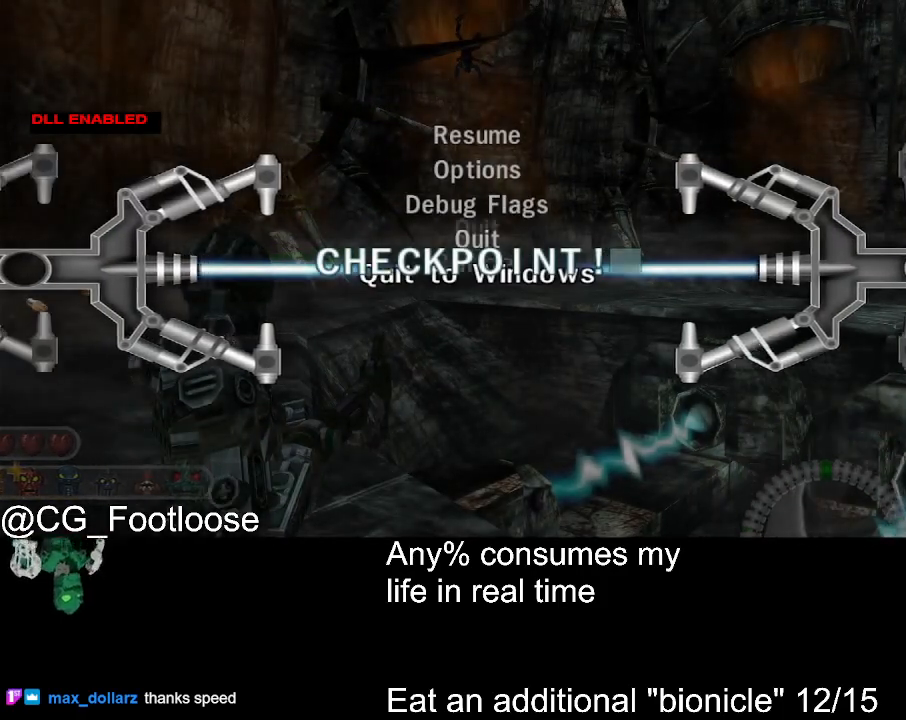
{"keys": [], "mouse": [], "events": [[467, "escape", "down"], [500, "escape", "up"]]}
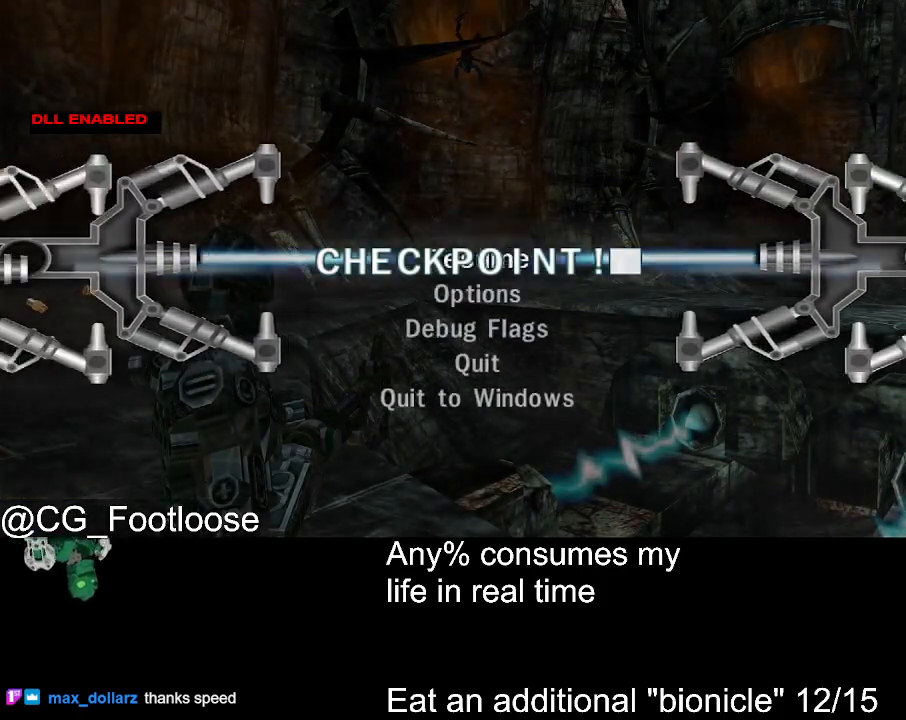
{"keys": [], "mouse": [], "events": [[333, "mouse_wheel_down", "down"], [433, "mouse_wheel_down", "up"]]}
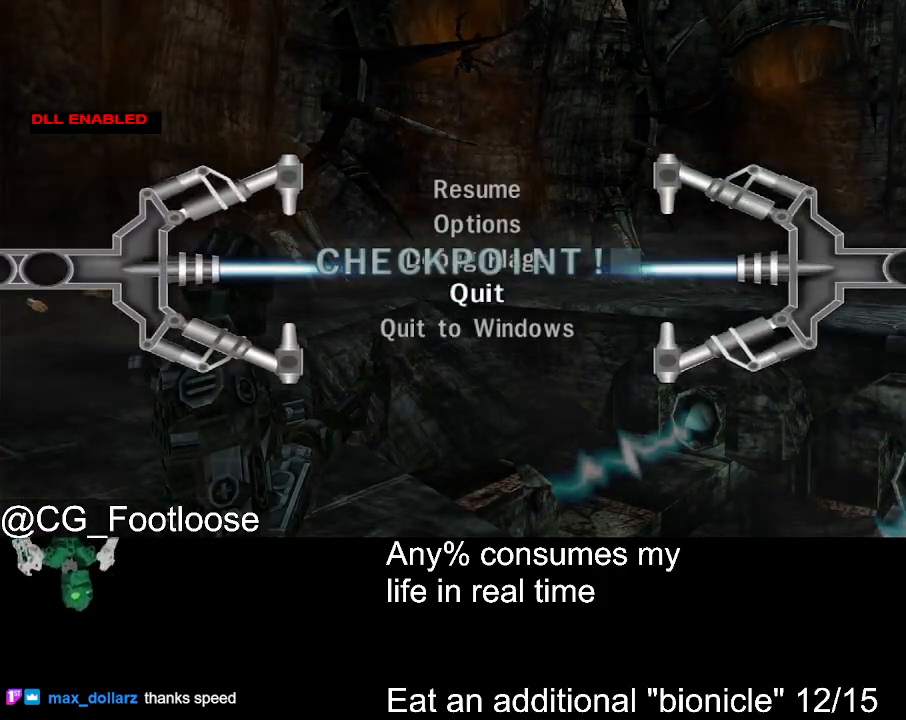
{"keys": [], "mouse": [], "events": [[17, "mouse_wheel_down", "down"], [67, "mouse_wheel_down", "up"], [300, "mouse_left", "down"], [350, "mouse_left", "up"]]}
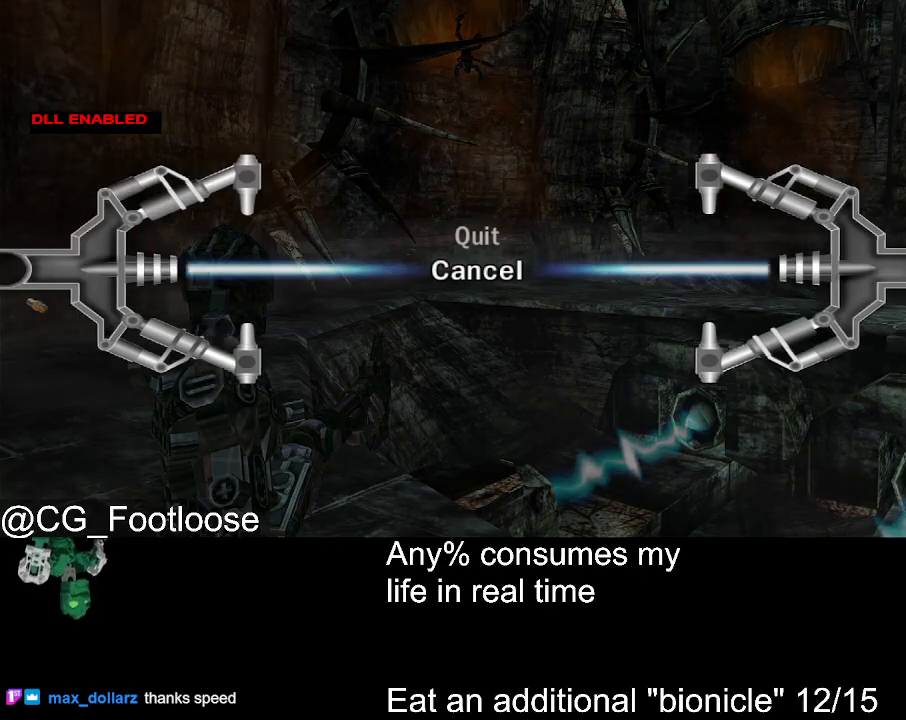
{"keys": [], "mouse": [], "events": [[33, "mouse_wheel_up", "down"], [83, "mouse_wheel_up", "up"], [233, "mouse_left", "down"], [267, "mouse_left", "up"]]}
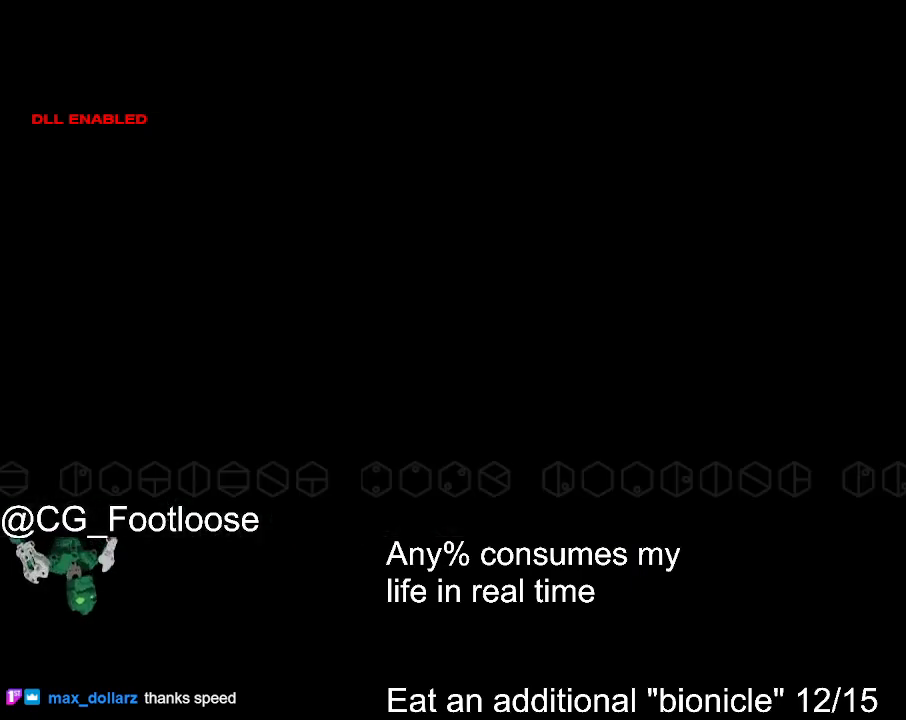
{"keys": [], "mouse": [], "events": []}
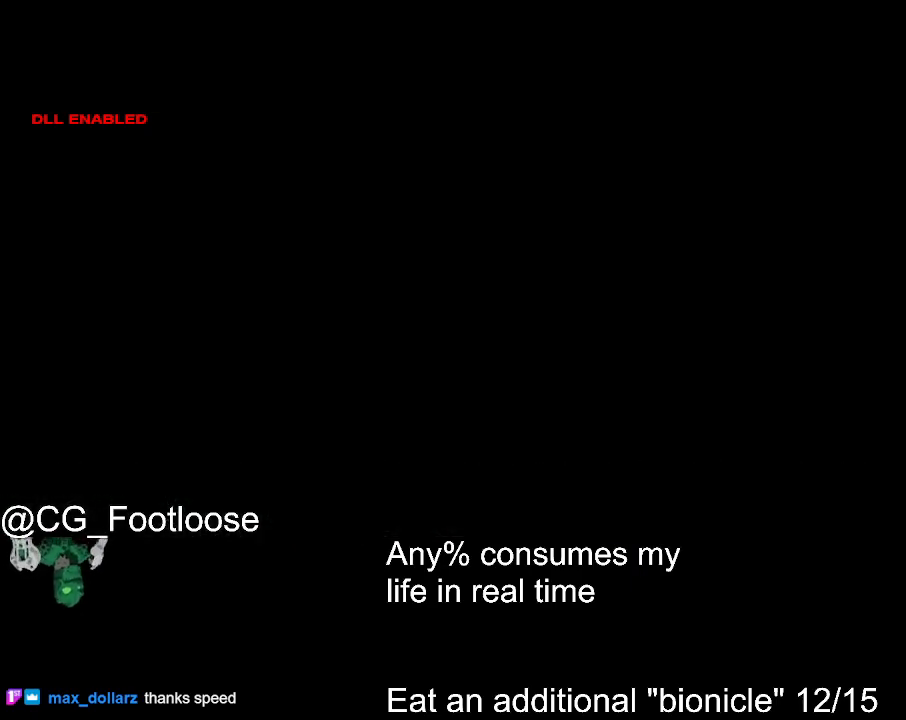
{"keys": [], "mouse": [], "events": []}
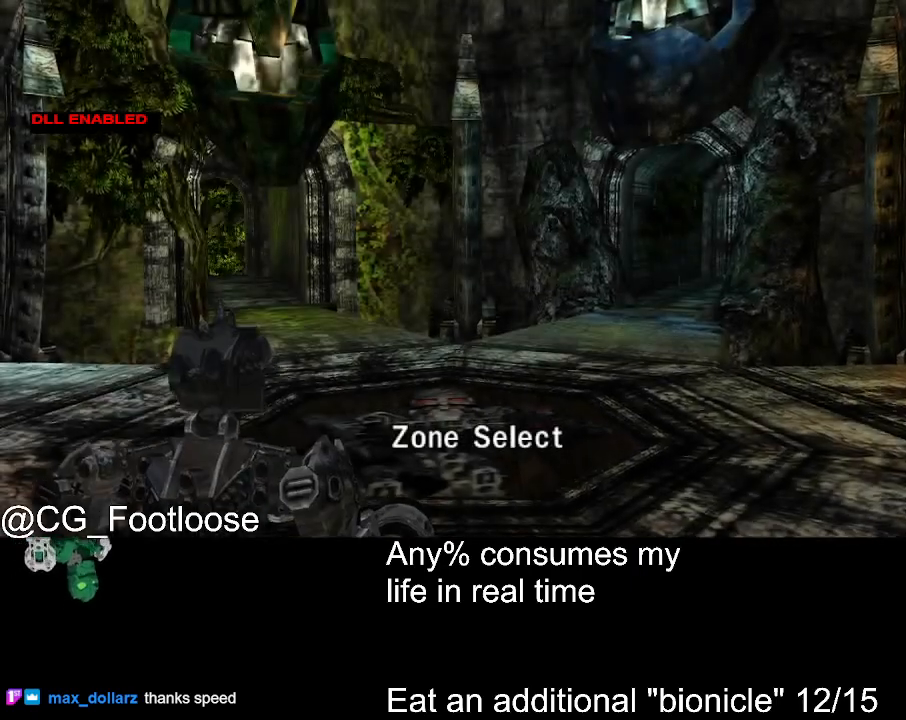
{"keys": ["d", "w"], "mouse": [], "events": [[83, "w", "down"], [133, "d", "down"]]}
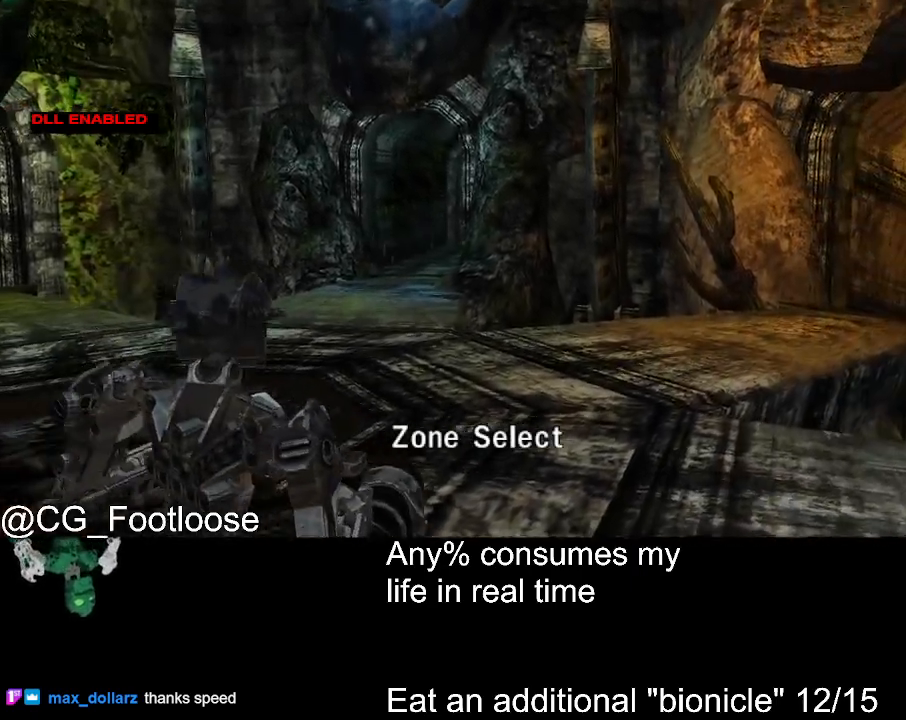
{"keys": ["d", "w"], "mouse": [], "events": [[150, "mouse_wheel_down", "down"], [200, "mouse_wheel_down", "up"]]}
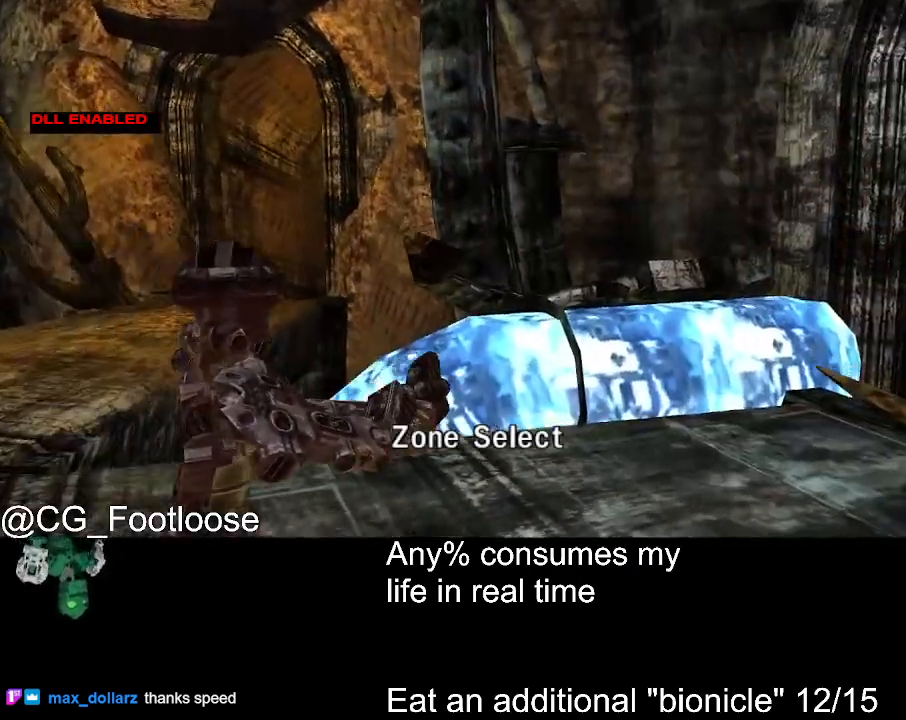
{"keys": ["d", "w"], "mouse": [], "events": []}
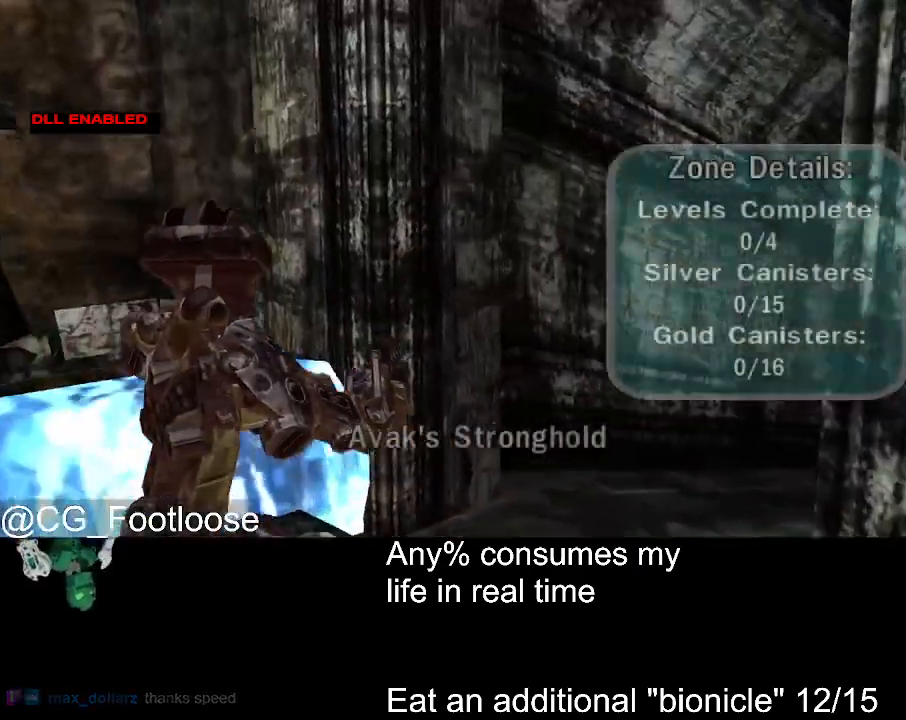
{"keys": ["d", "w"], "mouse": [], "events": []}
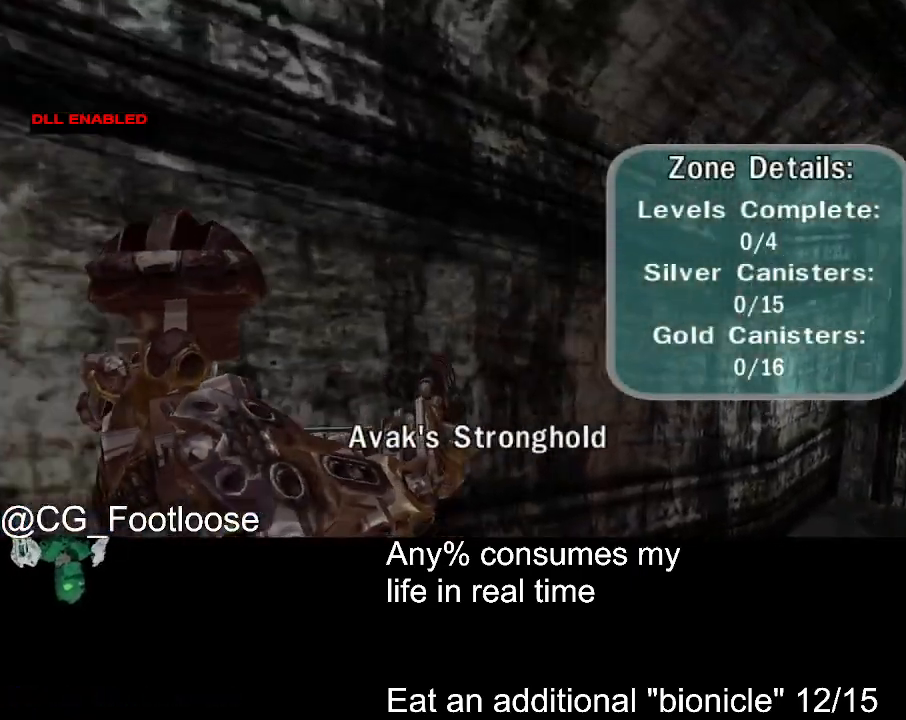
{"keys": ["d", "w"], "mouse": [], "events": []}
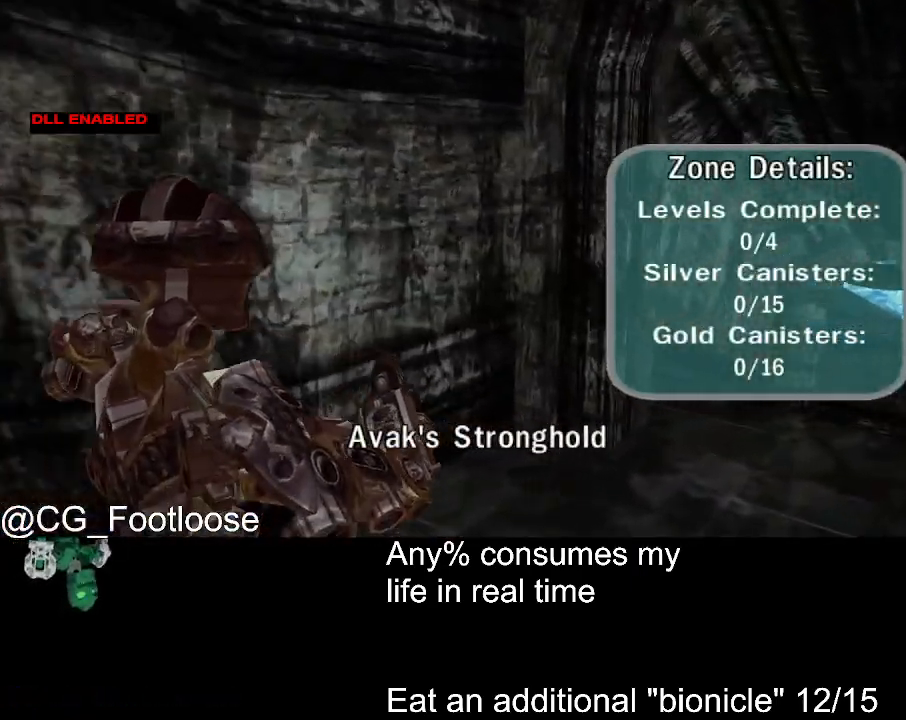
{"keys": ["d", "w"], "mouse": [], "events": []}
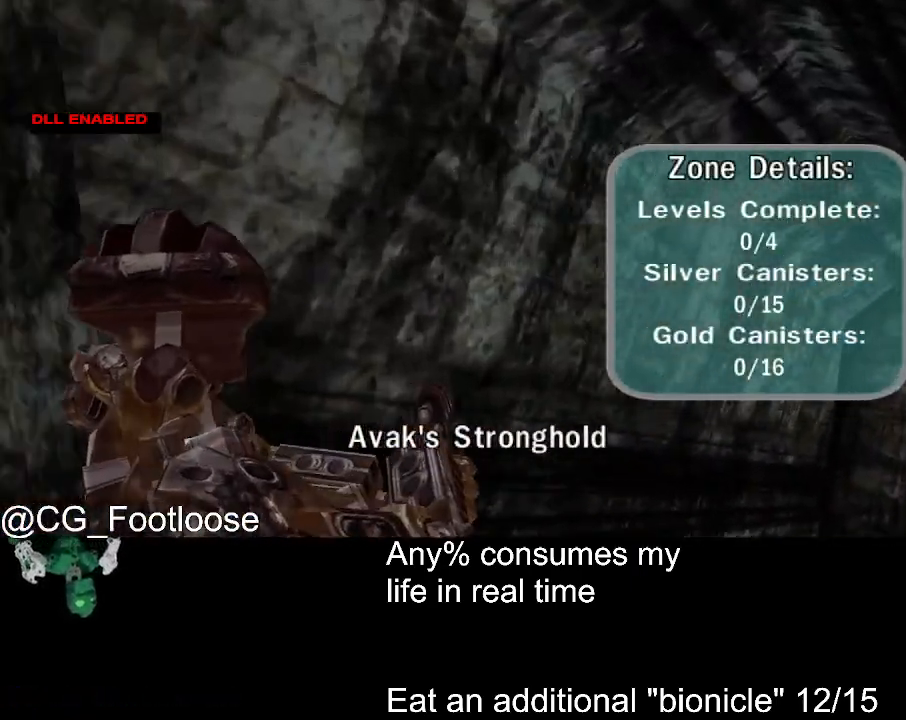
{"keys": ["d", "w"], "mouse": [], "events": []}
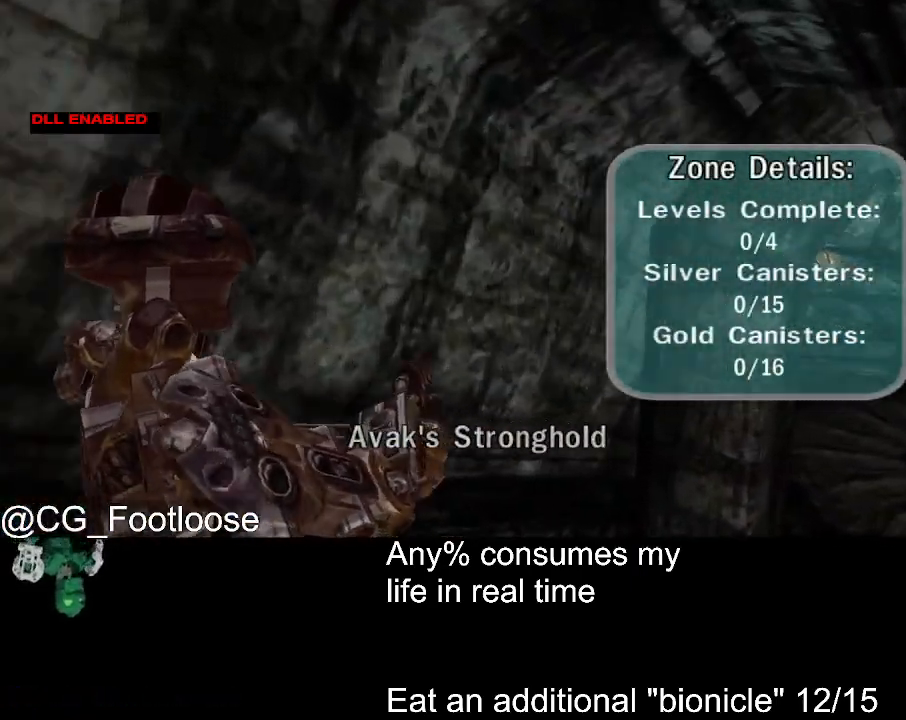
{"keys": ["a", "w"], "mouse": [], "events": [[150, "d", "up"], [250, "a", "down"]]}
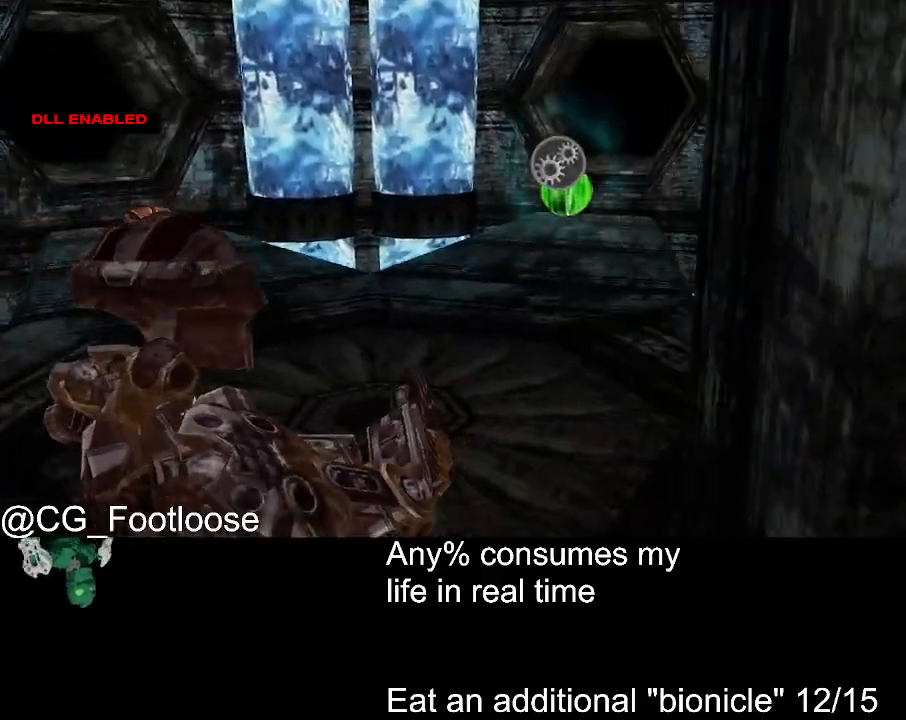
{"keys": ["space", "w"], "mouse": ["left"], "events": [[167, "a", "up"], [267, "space", "down"], [300, "mouse_left", "down"]]}
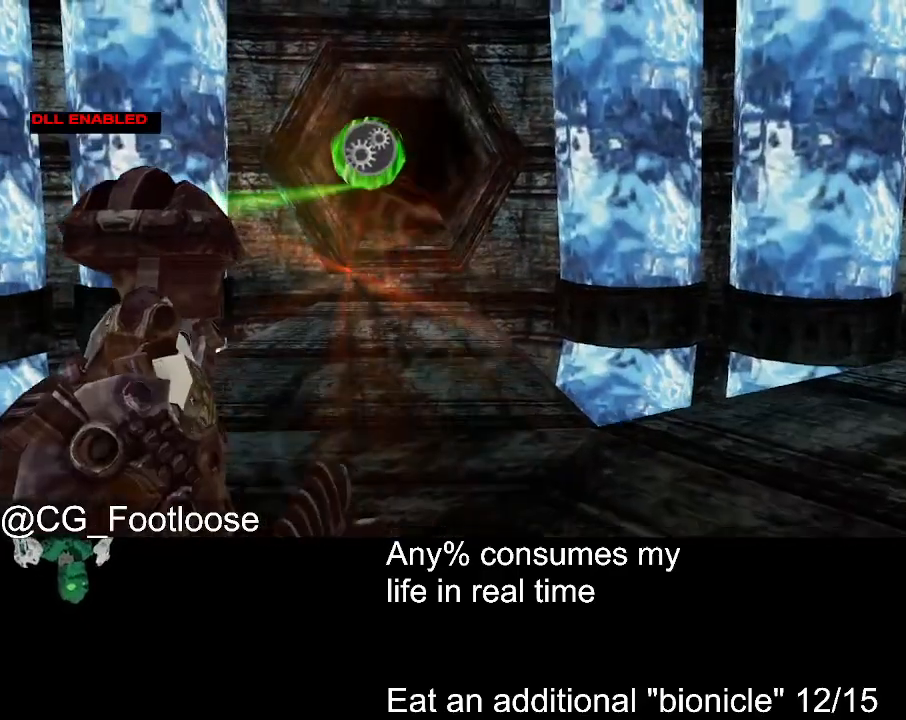
{"keys": ["space", "w"], "mouse": ["left"], "events": []}
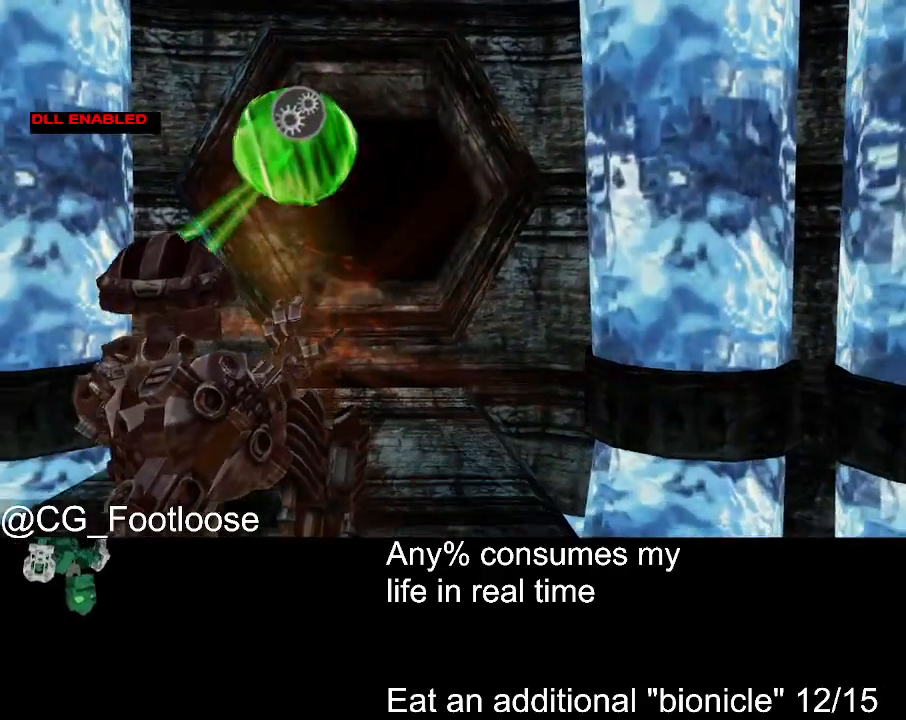
{"keys": ["space", "w"], "mouse": ["left"], "events": []}
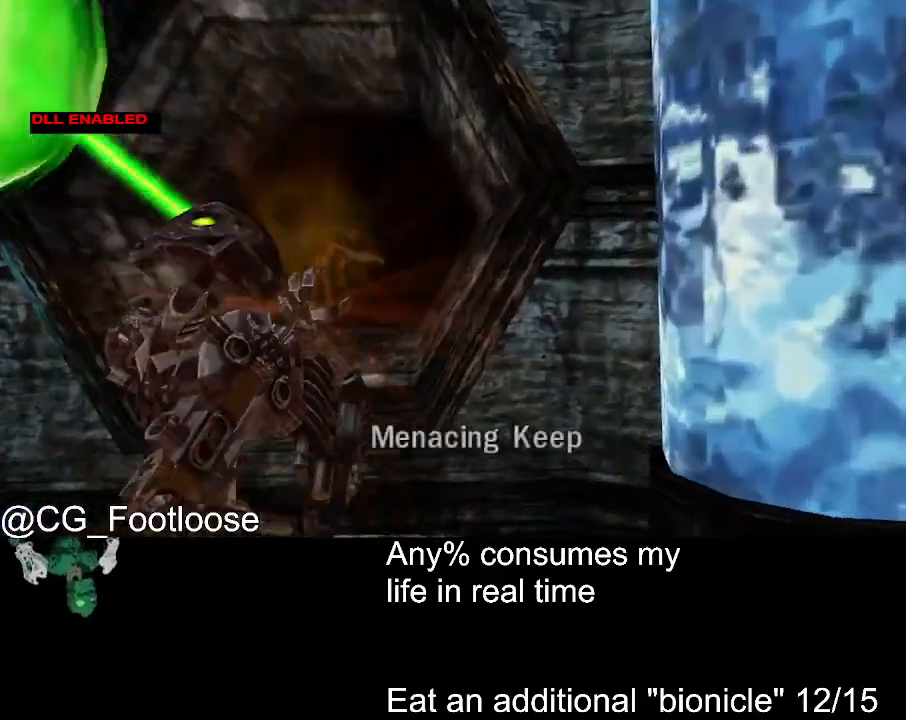
{"keys": [], "mouse": ["left"], "events": [[167, "w", "up"], [300, "space", "up"]]}
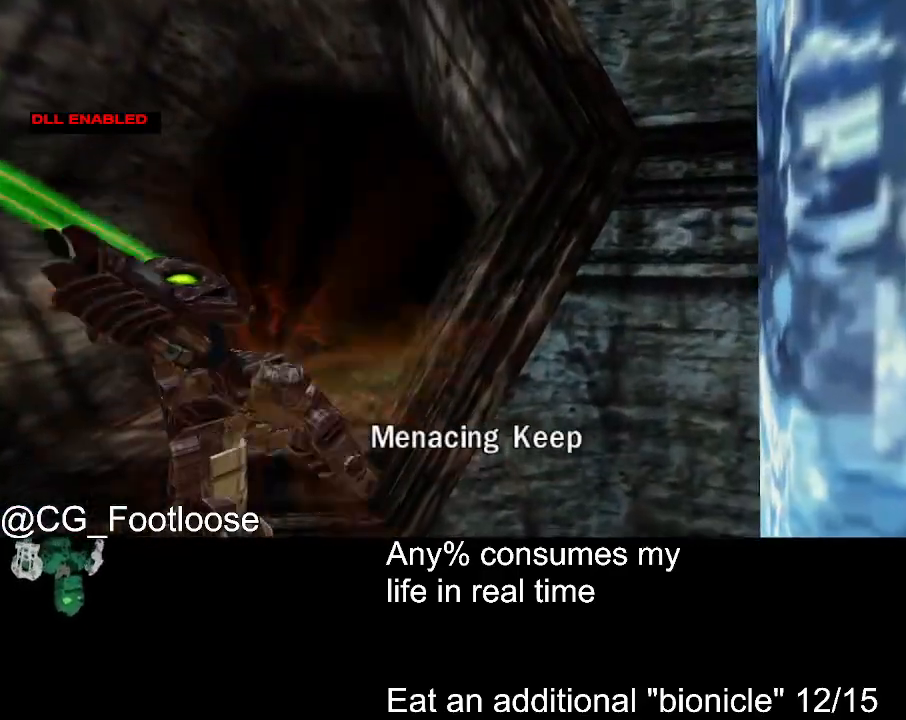
{"keys": [], "mouse": [], "events": [[83, "mouse_left", "up"], [233, "a", "down"], [417, "a", "up"]]}
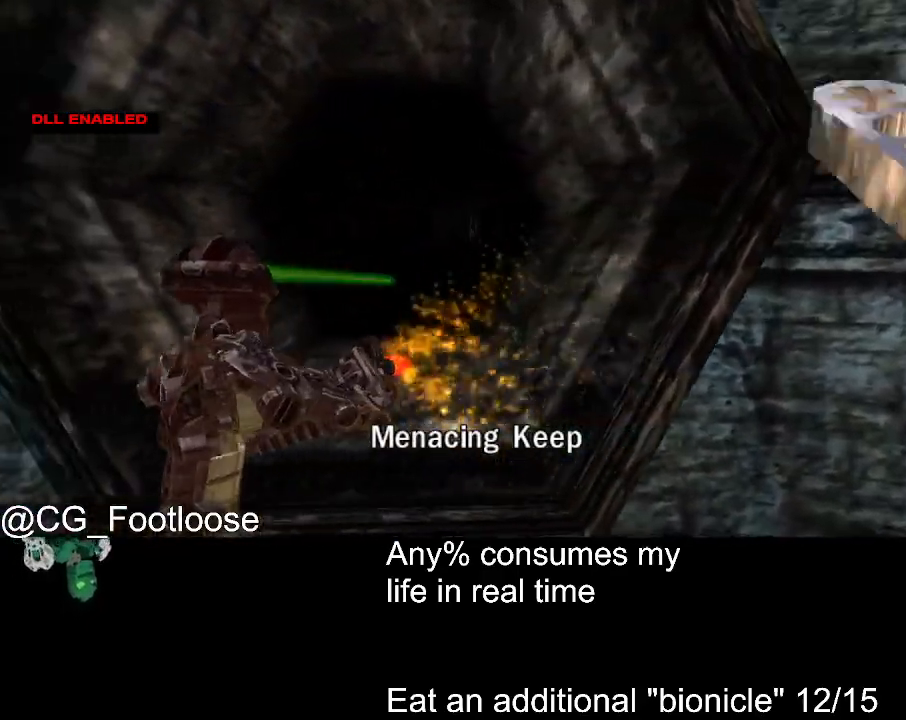
{"keys": [], "mouse": ["left"], "events": [[150, "mouse_left", "down"], [200, "mouse_left", "up"], [300, "d", "down"], [300, "mouse_left", "down"], [333, "d", "up"], [383, "mouse_left", "up"], [433, "mouse_left", "down"]]}
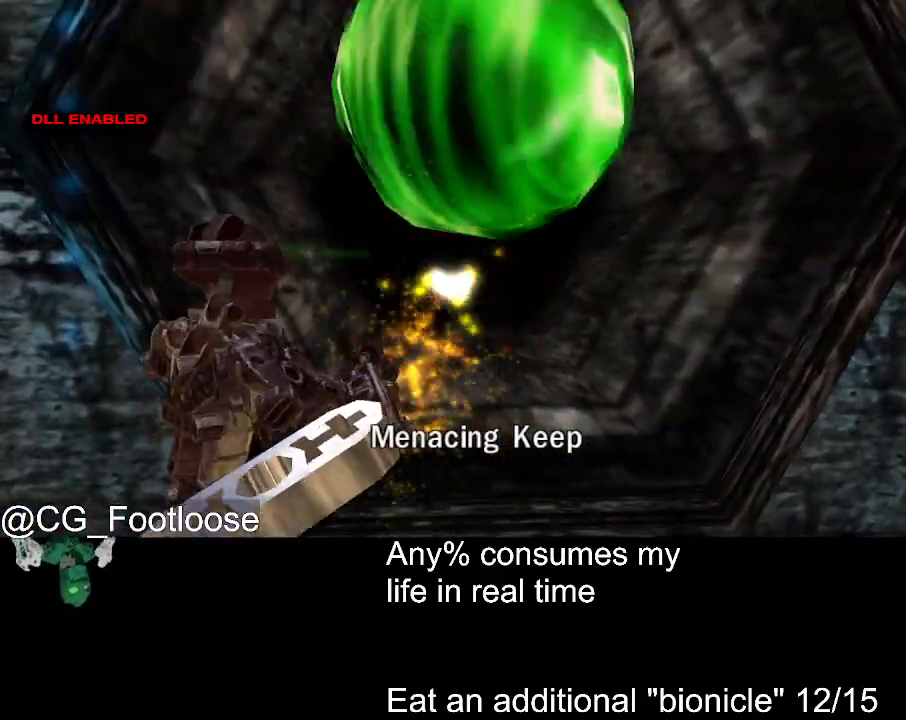
{"keys": [], "mouse": [], "events": [[17, "mouse_left", "up"], [67, "mouse_left", "down"], [167, "mouse_left", "up"], [217, "mouse_left", "down"], [250, "d", "down"], [300, "mouse_left", "up"], [350, "d", "up"], [350, "mouse_left", "down"], [450, "mouse_left", "up"]]}
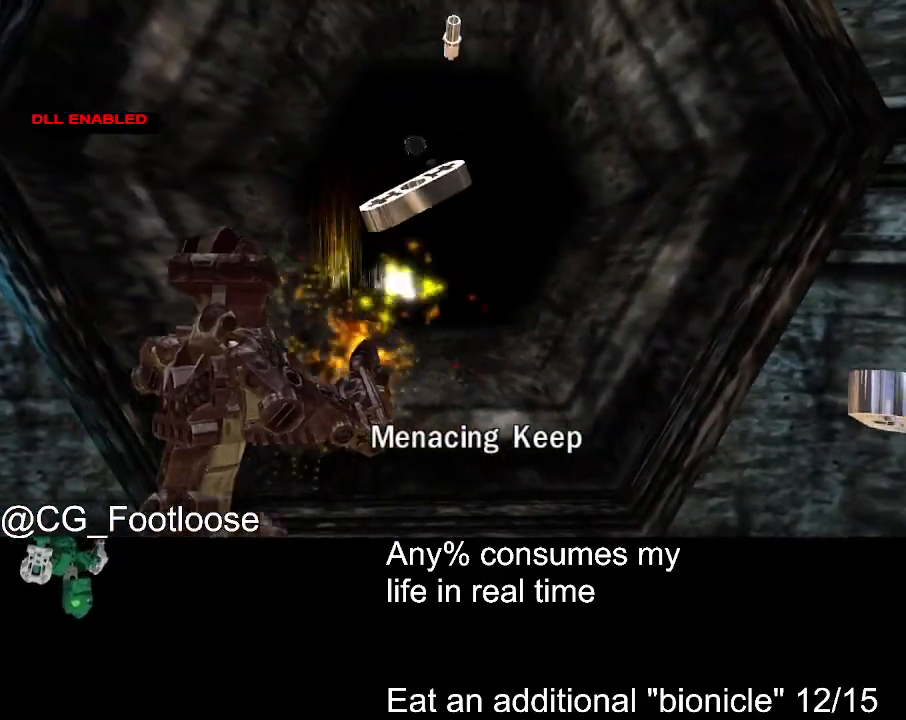
{"keys": [], "mouse": [], "events": [[317, "a", "down"], [417, "a", "up"], [417, "d", "down"], [500, "d", "up"]]}
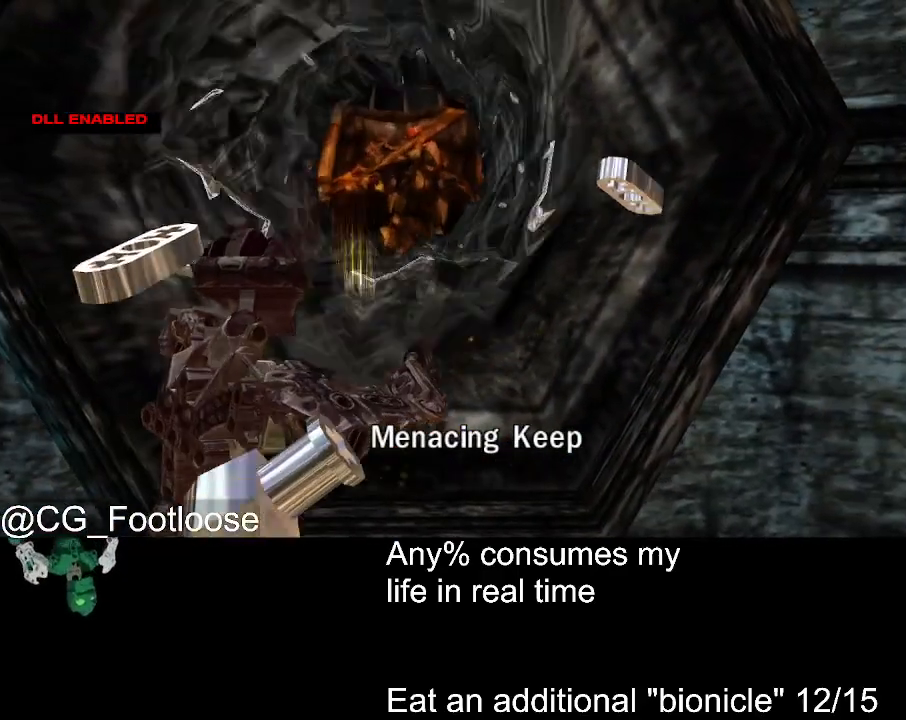
{"keys": [], "mouse": [], "events": [[50, "a", "down"], [100, "a", "up"], [150, "d", "down"], [250, "d", "up"], [283, "a", "down"], [383, "a", "up"], [383, "d", "down"], [383, "mouse_left", "down"], [433, "mouse_left", "up"], [483, "d", "up"]]}
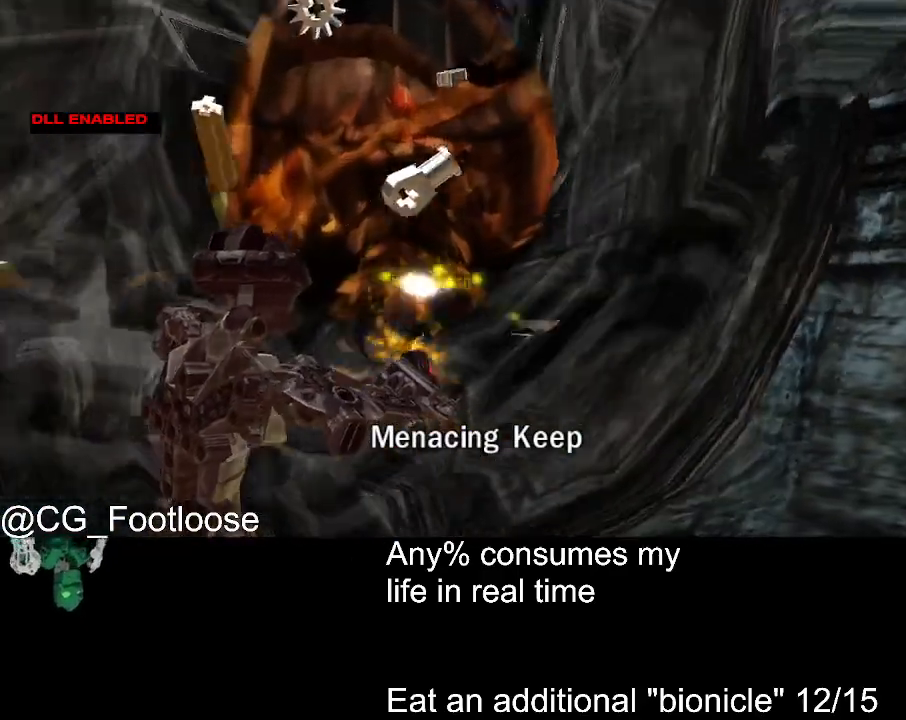
{"keys": [], "mouse": [], "events": [[33, "a", "down"], [67, "mouse_left", "down"], [117, "a", "up"], [117, "mouse_left", "up"], [400, "mouse_left", "down"], [450, "mouse_left", "up"]]}
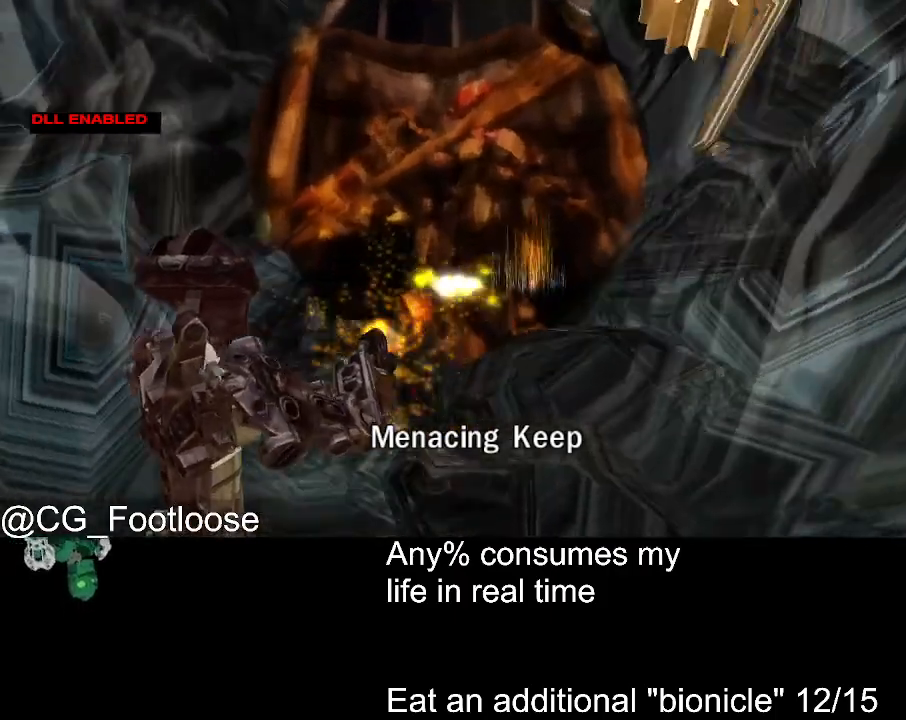
{"keys": [], "mouse": [], "events": [[33, "mouse_left", "down"], [83, "mouse_left", "up"], [133, "mouse_left", "down"], [233, "mouse_left", "up"], [267, "mouse_left", "down"], [467, "mouse_left", "up"]]}
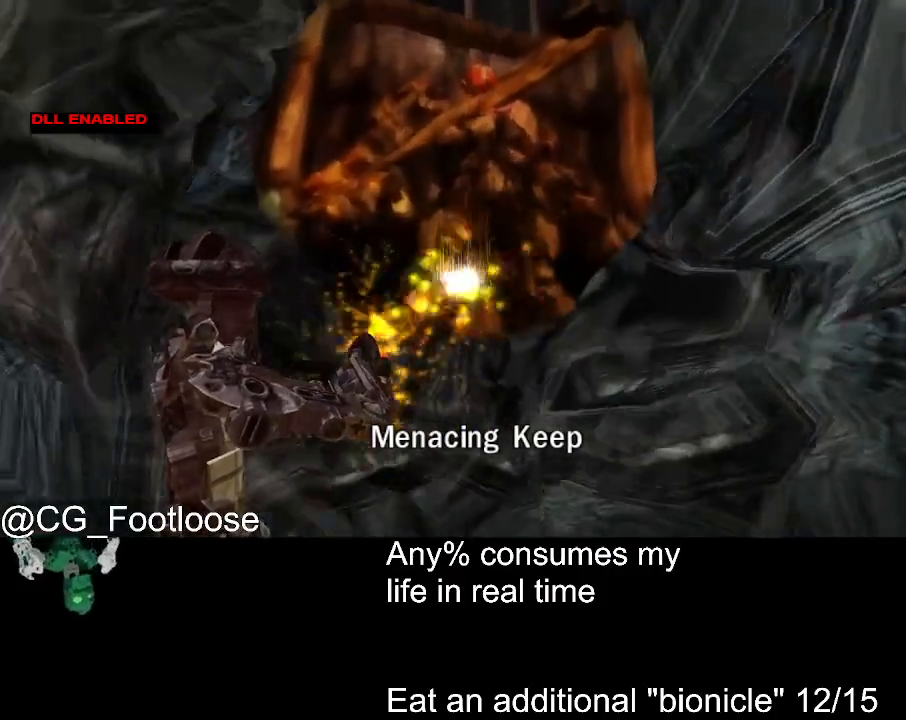
{"keys": [], "mouse": [], "events": [[17, "mouse_left", "down"], [200, "mouse_left", "up"], [250, "mouse_left", "down"], [433, "mouse_left", "up"]]}